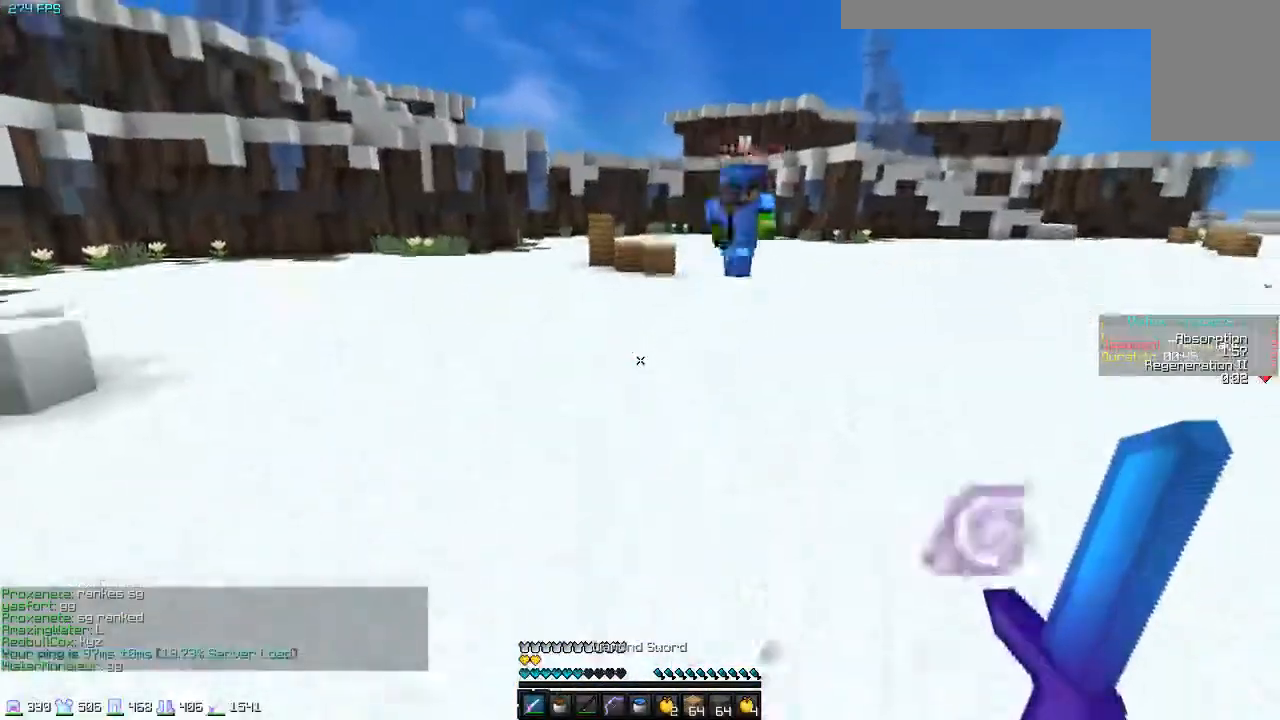
Gameplay with keyboard; each line is a JSON object with the keys held at the frame after it. "events" lists presses ("down") and releases ("up") of "a", "d", "s" and "w" between this image and that frame as [ms after this image, input, new state], when the widget could be followed in between. No other keys are recorded. Mouse input is not recorded.
{"keys": ["w"], "events": [[33, "s", "up"], [83, "w", "down"], [483, "a", "up"]]}
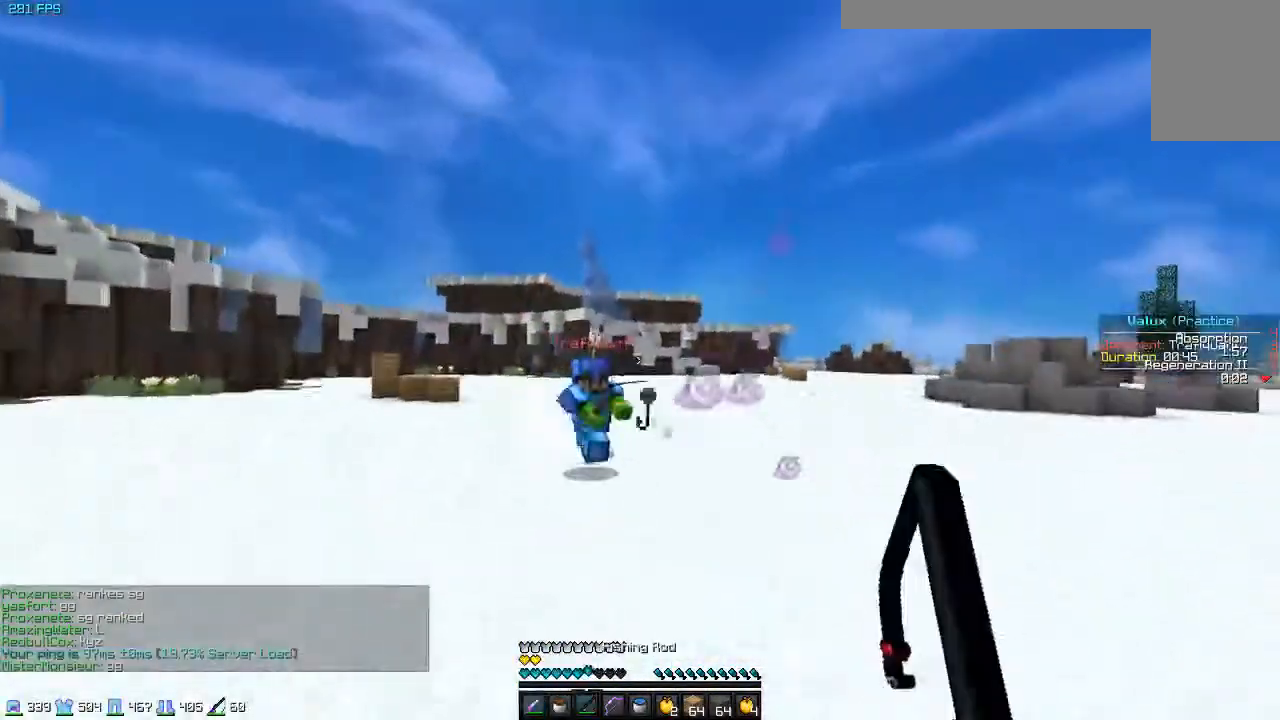
{"keys": ["d"], "events": [[33, "d", "down"], [333, "w", "up"]]}
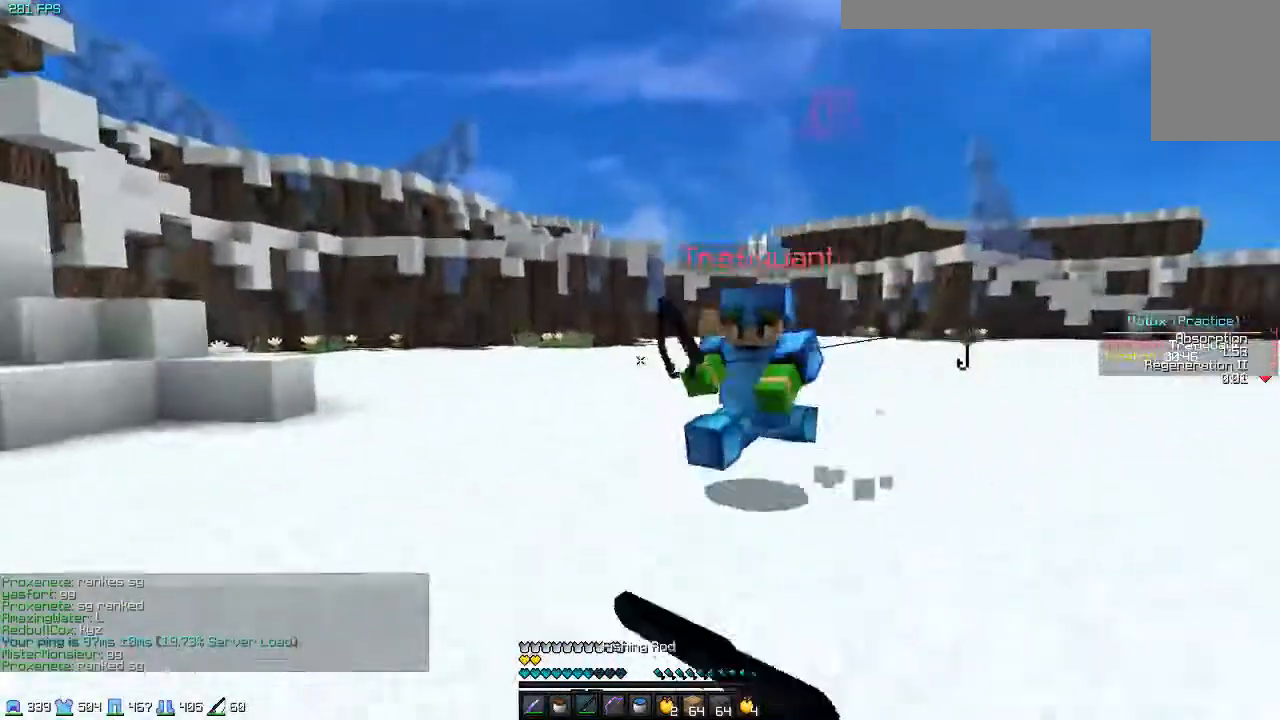
{"keys": ["a", "w"], "events": [[100, "w", "down"], [200, "d", "up"], [350, "a", "down"]]}
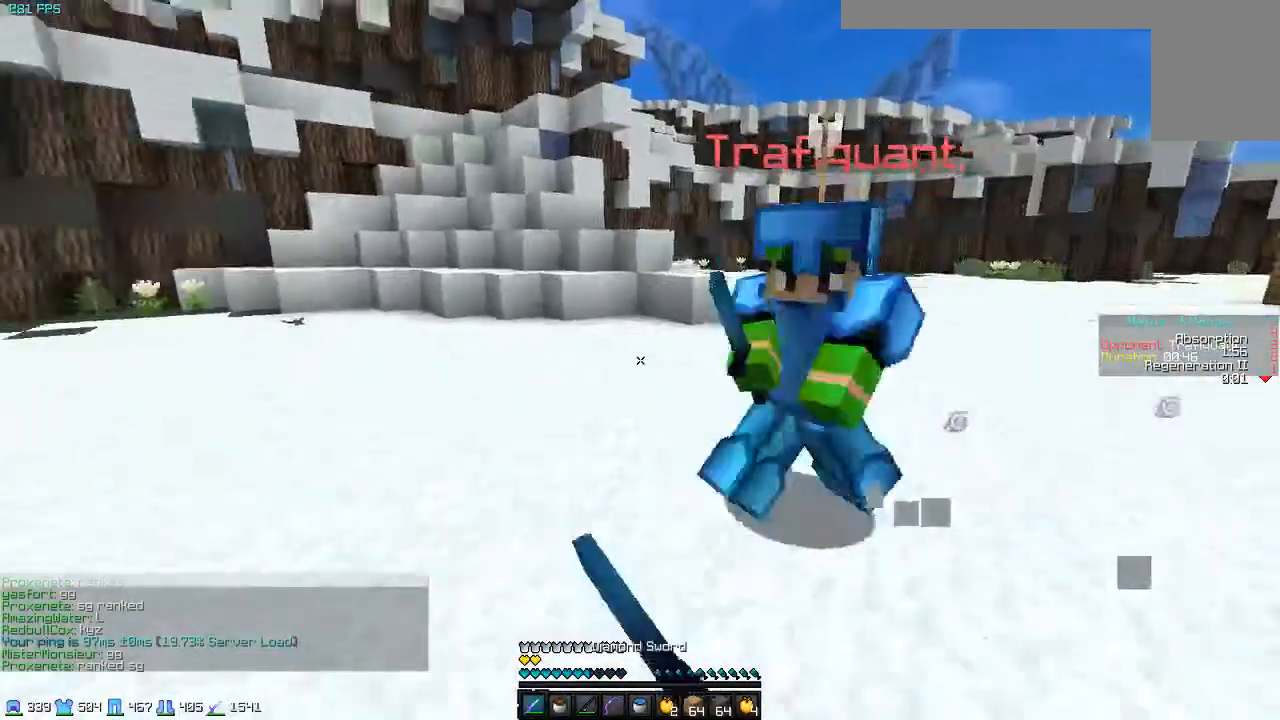
{"keys": ["w"], "events": [[417, "a", "up"]]}
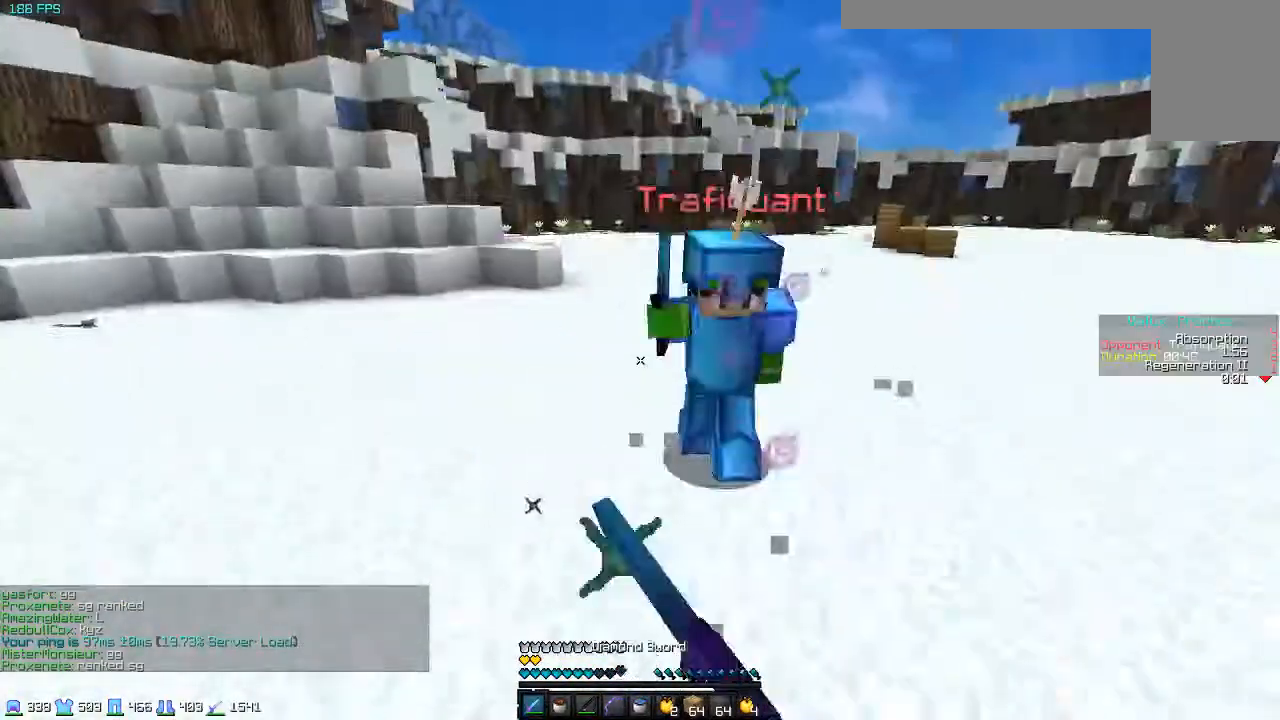
{"keys": ["w"], "events": []}
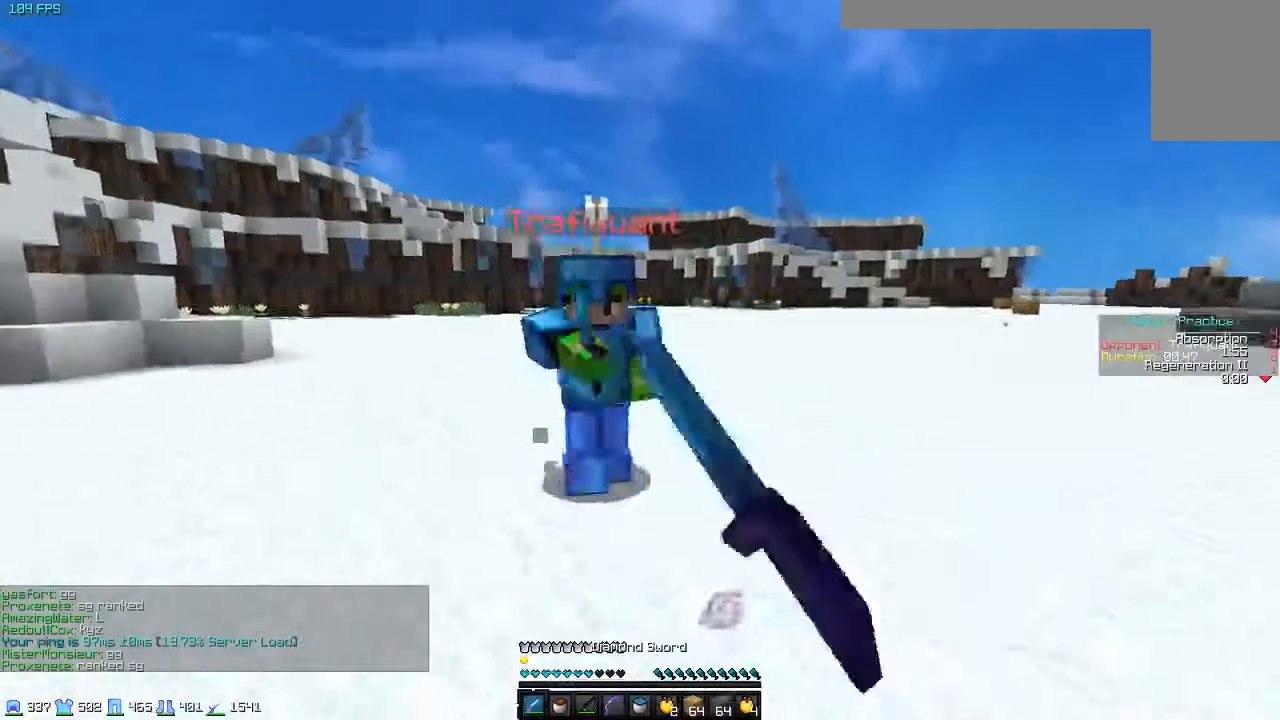
{"keys": ["w"], "events": []}
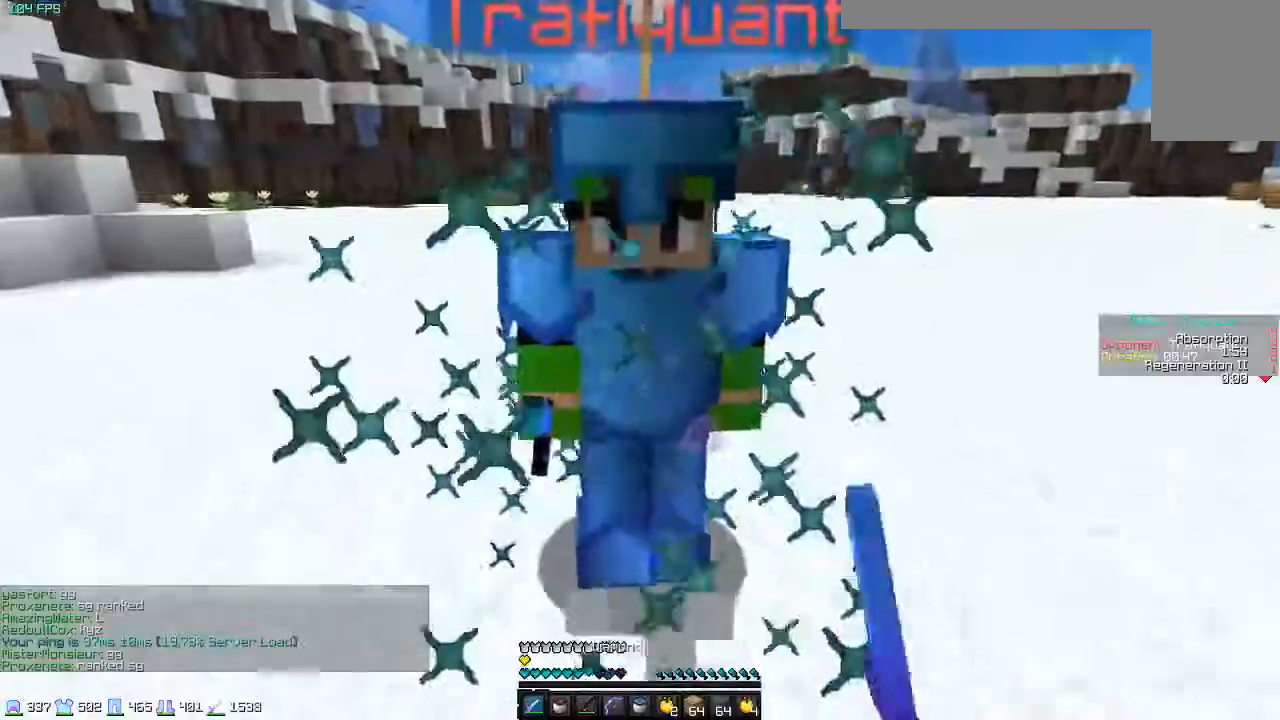
{"keys": ["w"], "events": []}
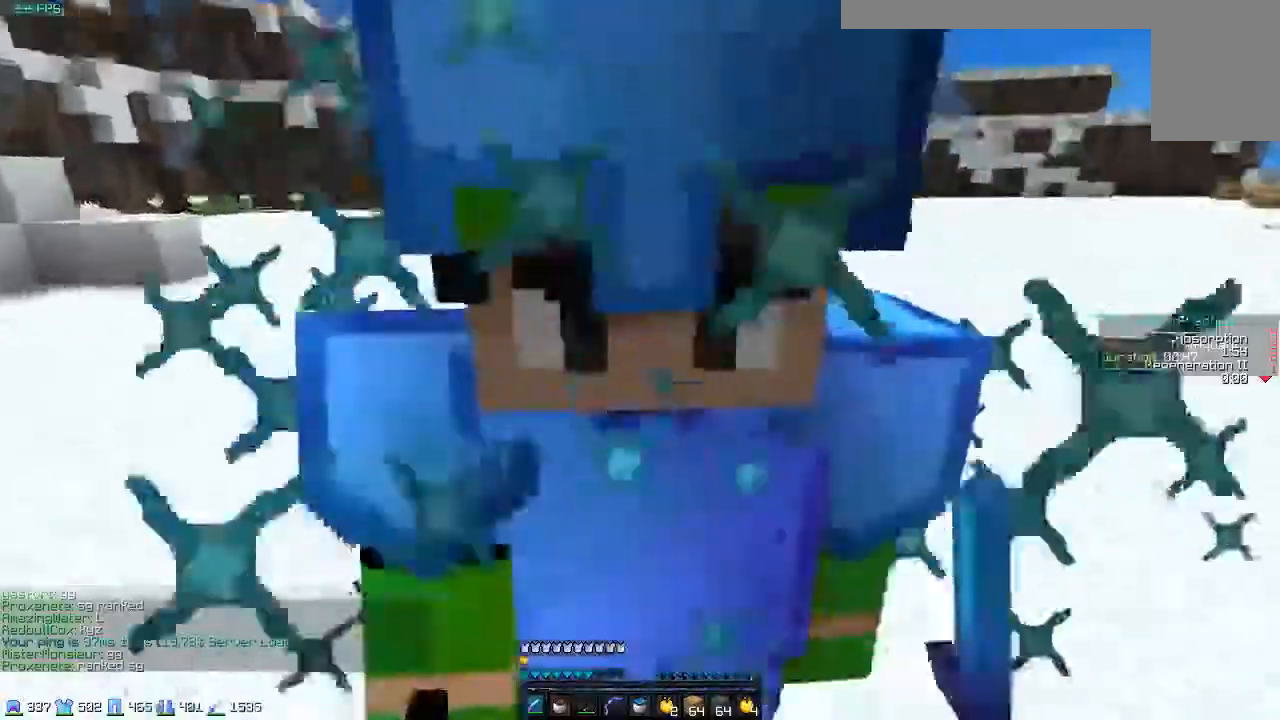
{"keys": ["a", "w"], "events": [[133, "a", "down"]]}
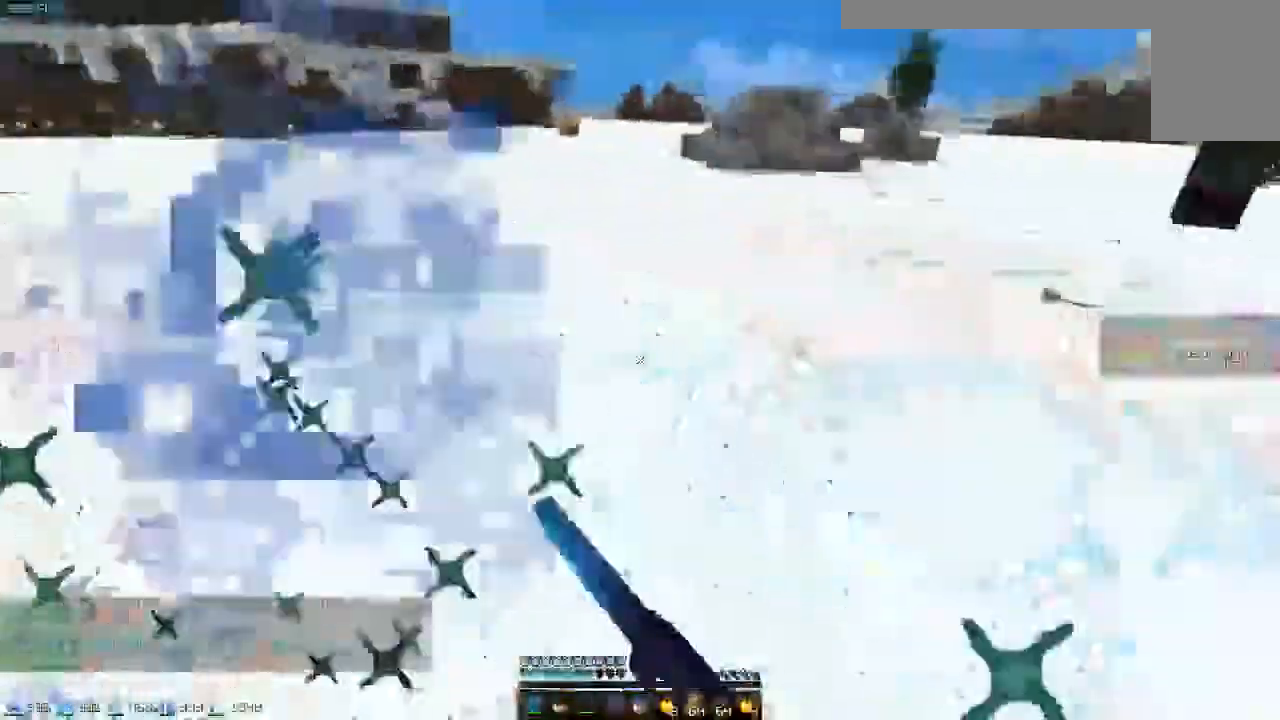
{"keys": ["d", "w"], "events": [[300, "a", "up"], [383, "d", "down"]]}
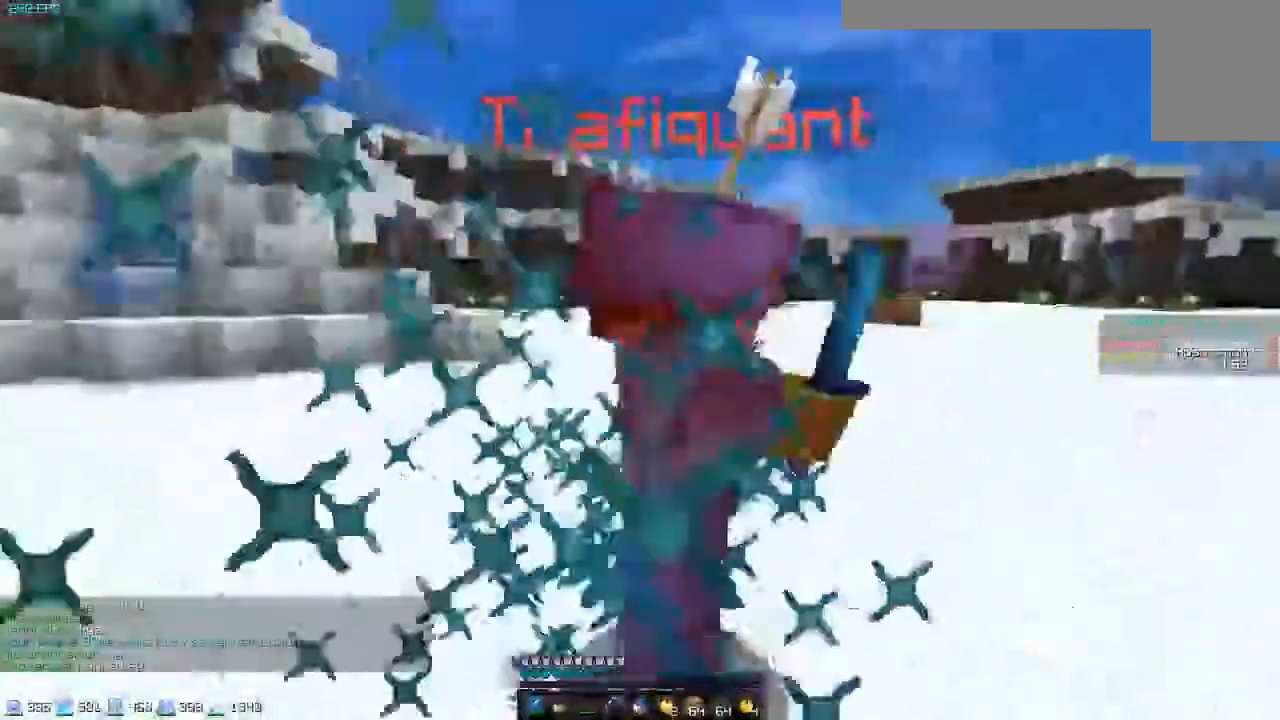
{"keys": ["a", "w"], "events": [[483, "a", "down"], [483, "d", "up"]]}
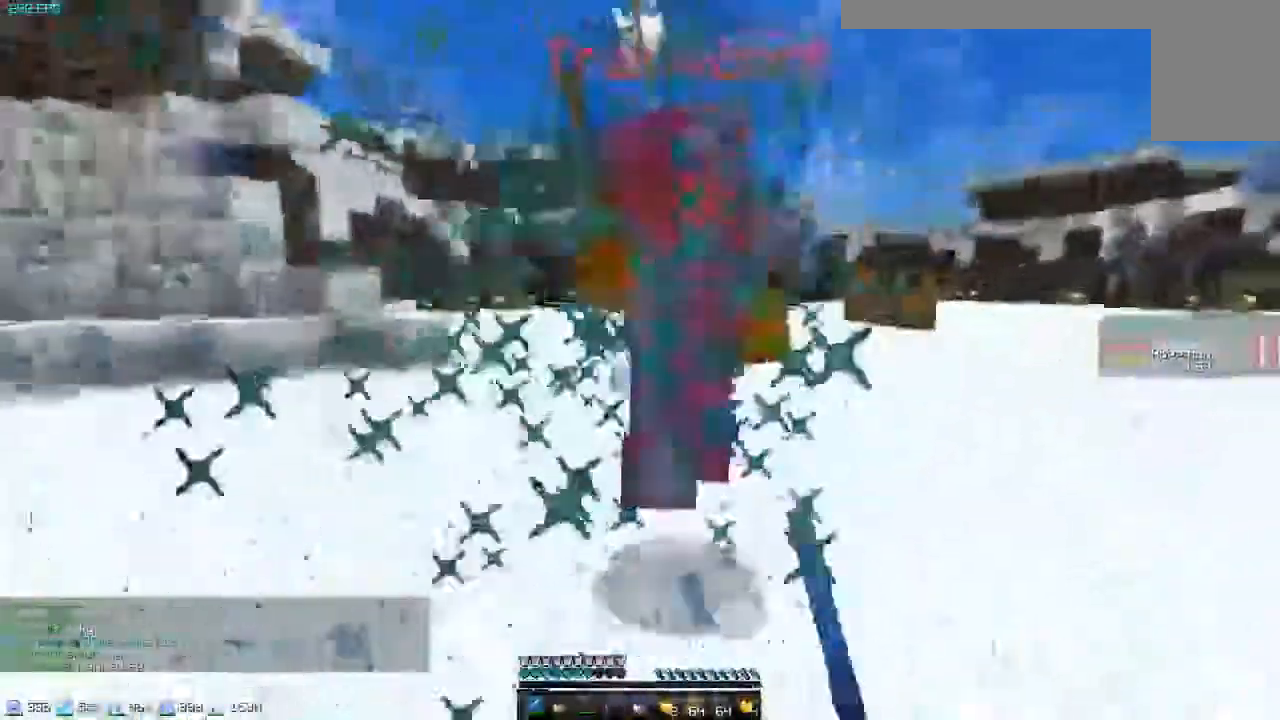
{"keys": ["d", "w"], "events": [[233, "d", "down"], [283, "a", "up"]]}
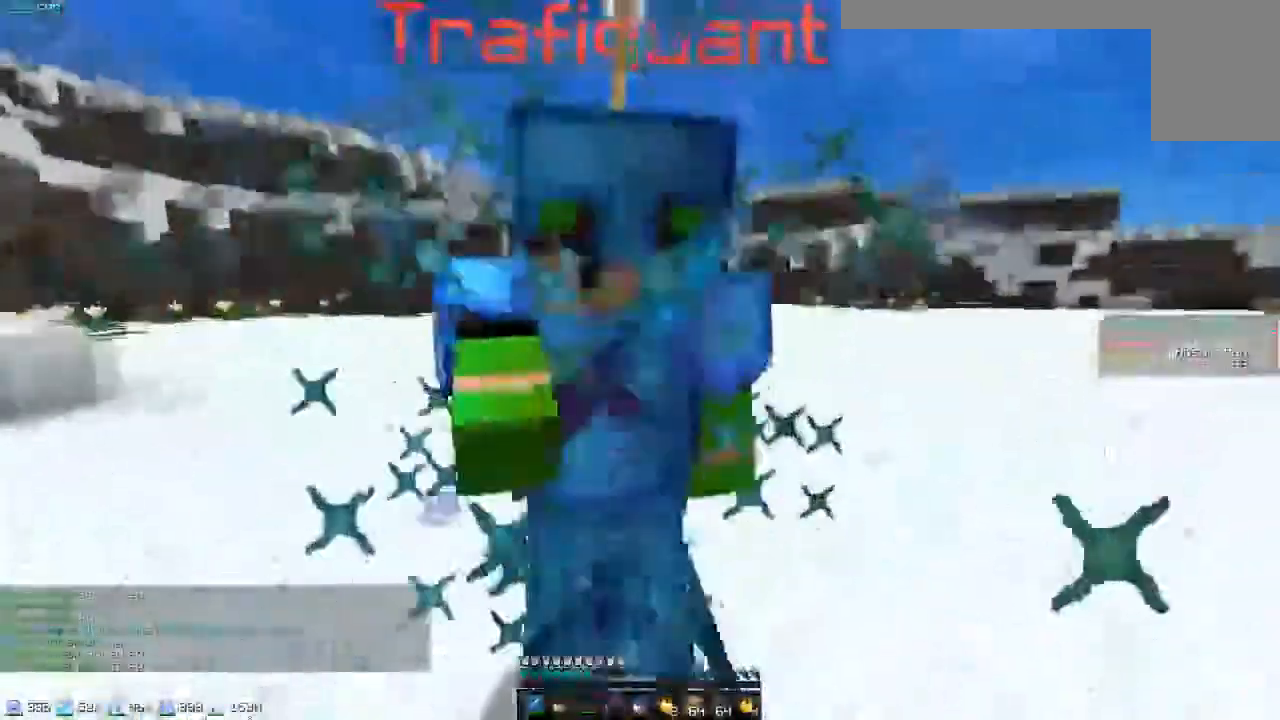
{"keys": ["d", "w"], "events": []}
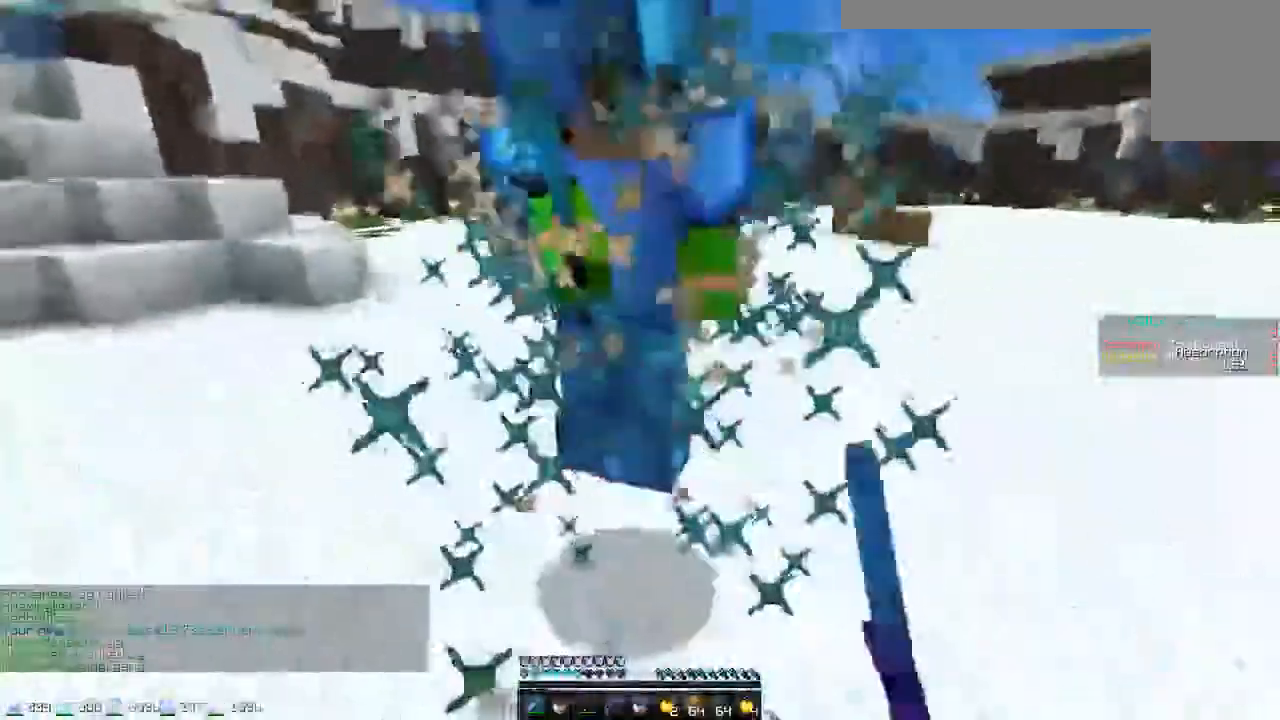
{"keys": ["a", "w"], "events": [[333, "a", "down"], [333, "d", "up"]]}
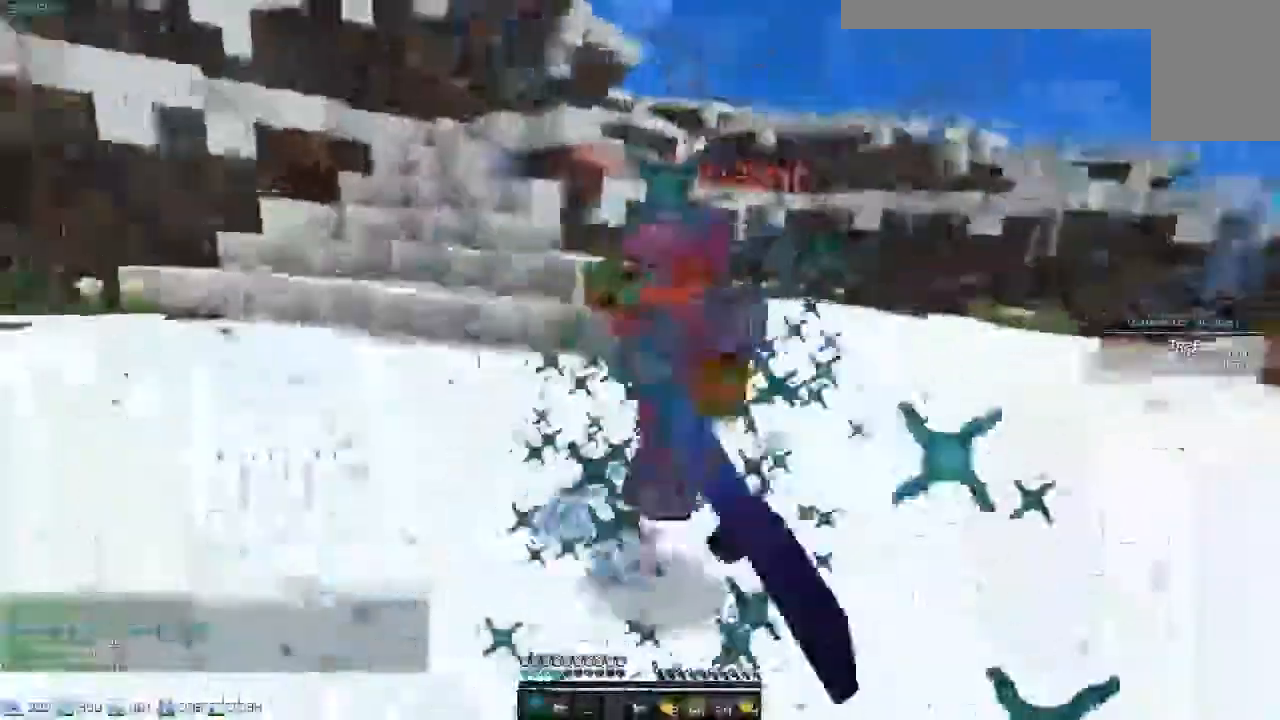
{"keys": ["d", "w"], "events": [[383, "a", "up"], [483, "d", "down"]]}
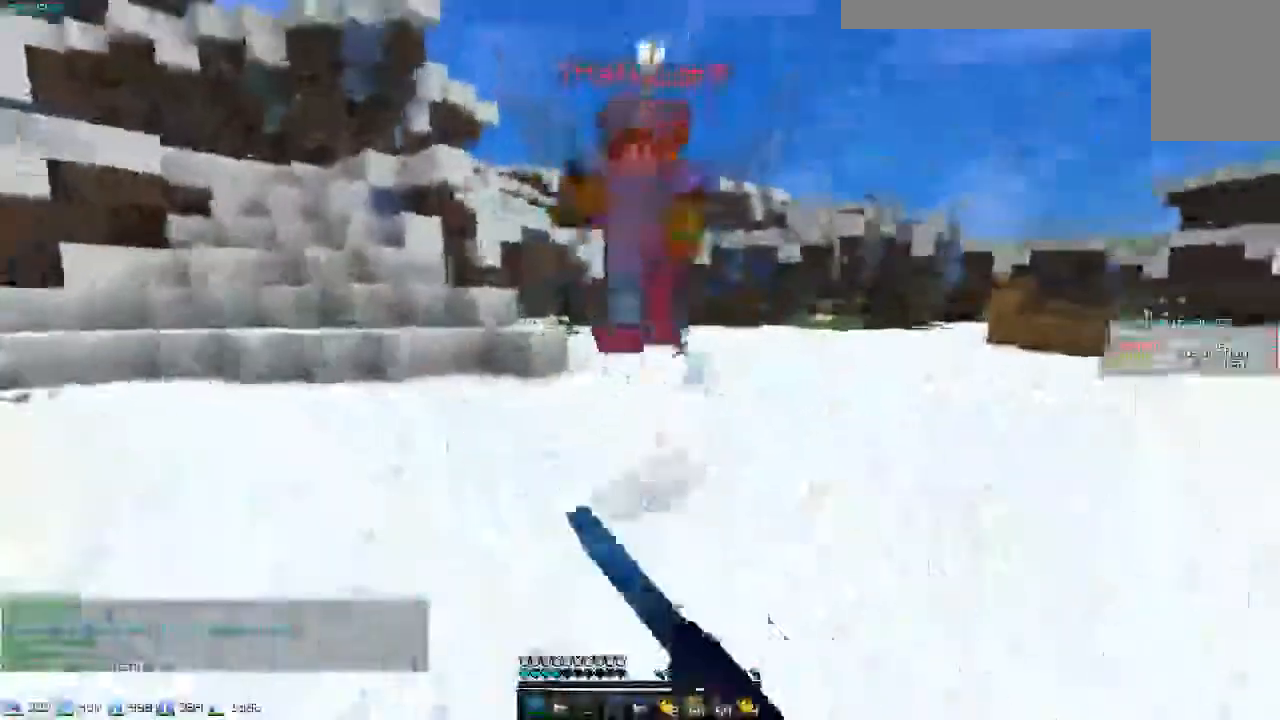
{"keys": ["a", "w"], "events": [[433, "a", "down"], [450, "d", "up"]]}
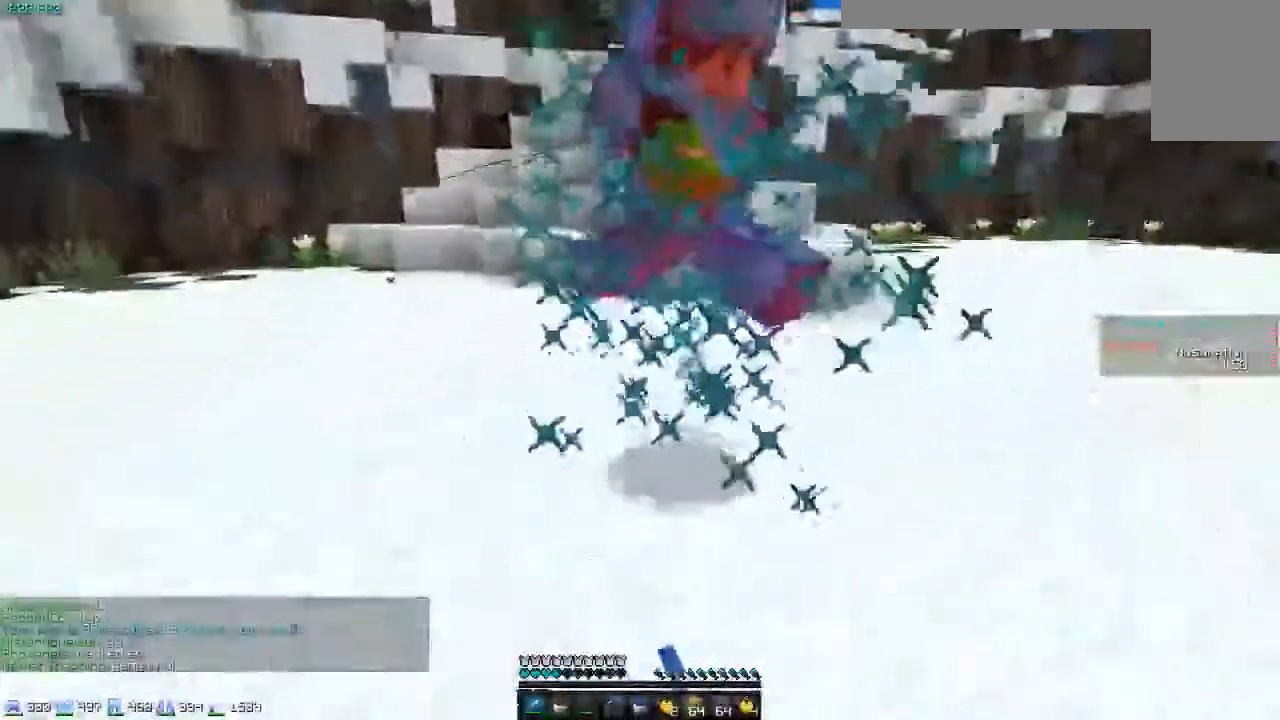
{"keys": ["w"], "events": [[183, "a", "up"], [183, "d", "down"], [450, "d", "up"]]}
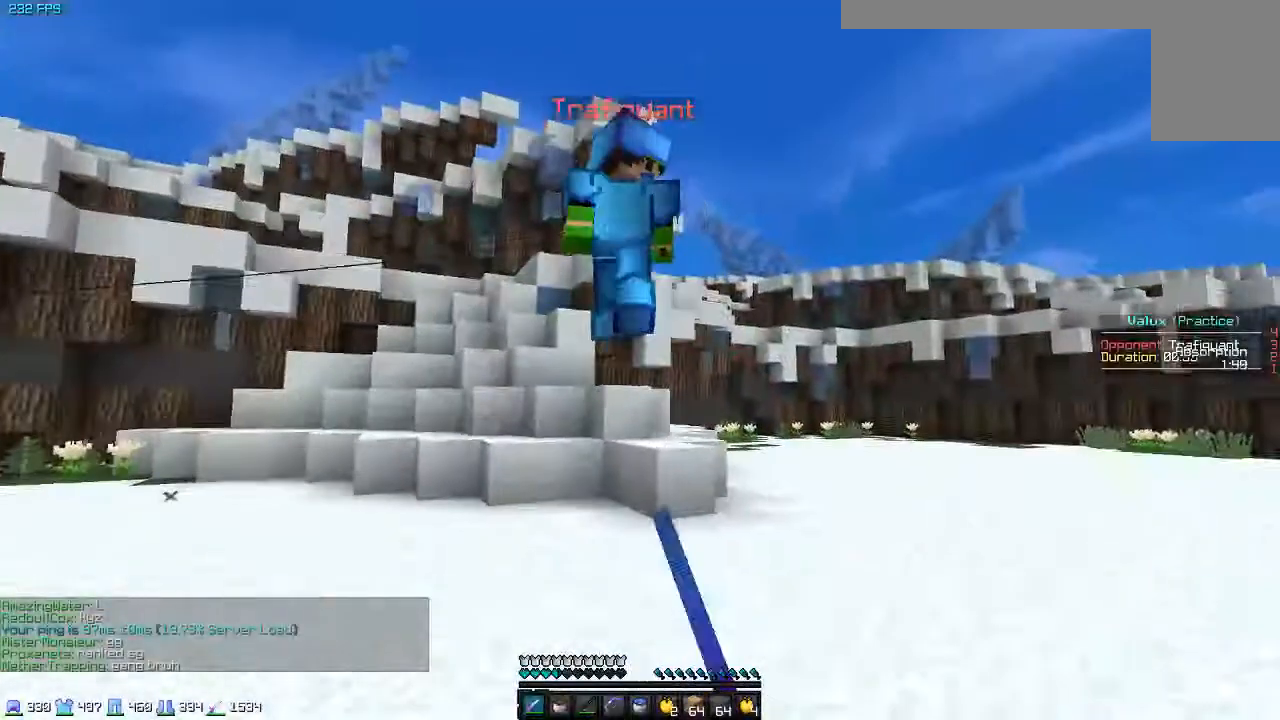
{"keys": ["w"], "events": [[67, "a", "down"], [133, "a", "up"]]}
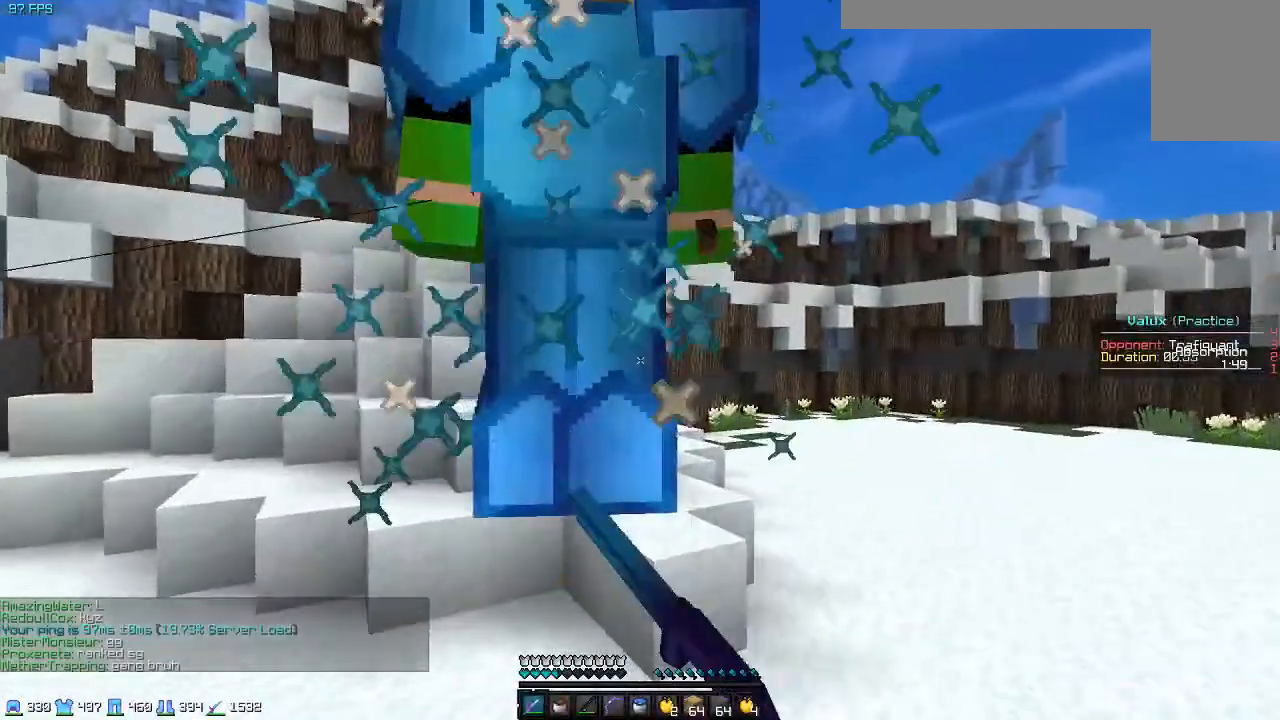
{"keys": ["d", "w"], "events": [[133, "d", "down"]]}
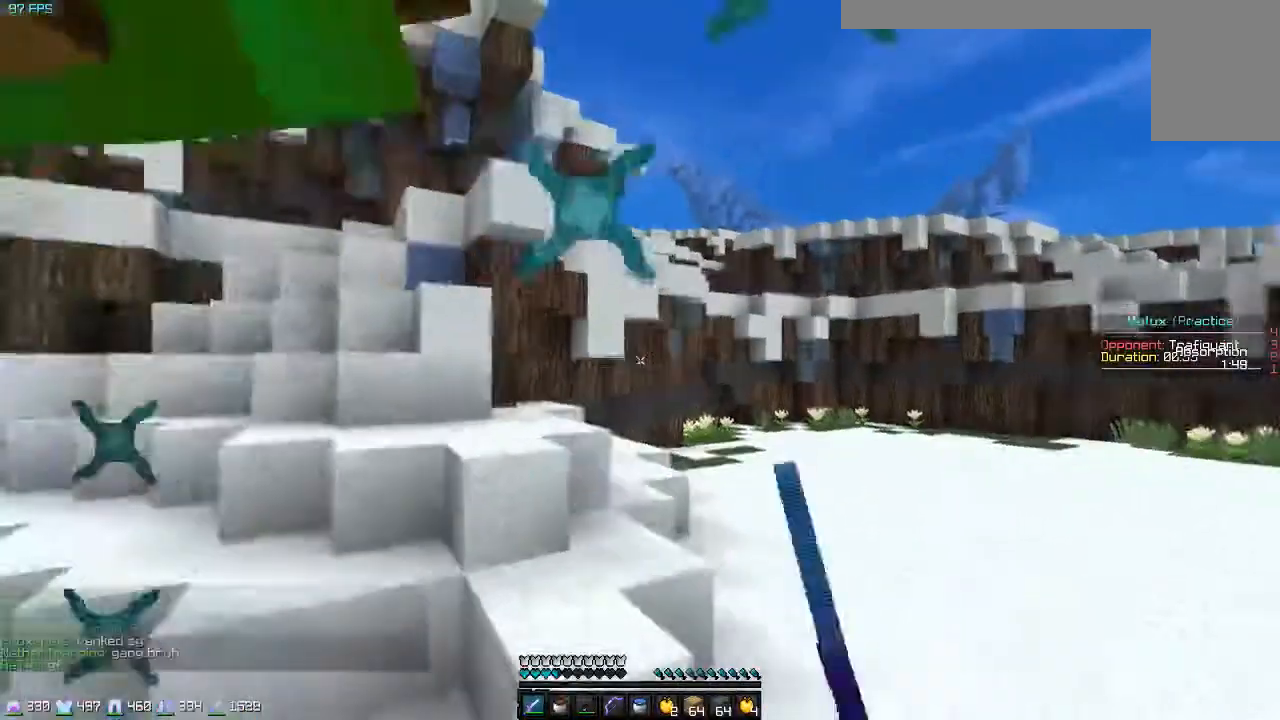
{"keys": ["w"], "events": [[433, "d", "up"]]}
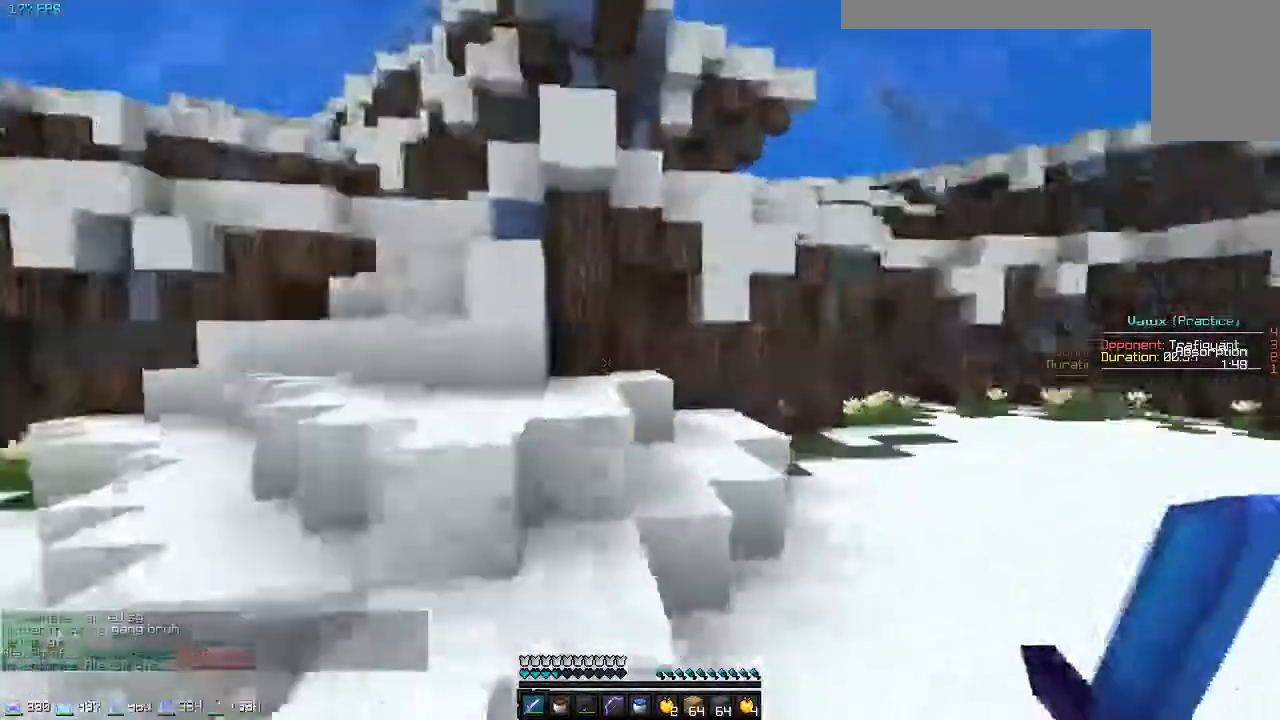
{"keys": ["a", "w"], "events": [[133, "a", "down"]]}
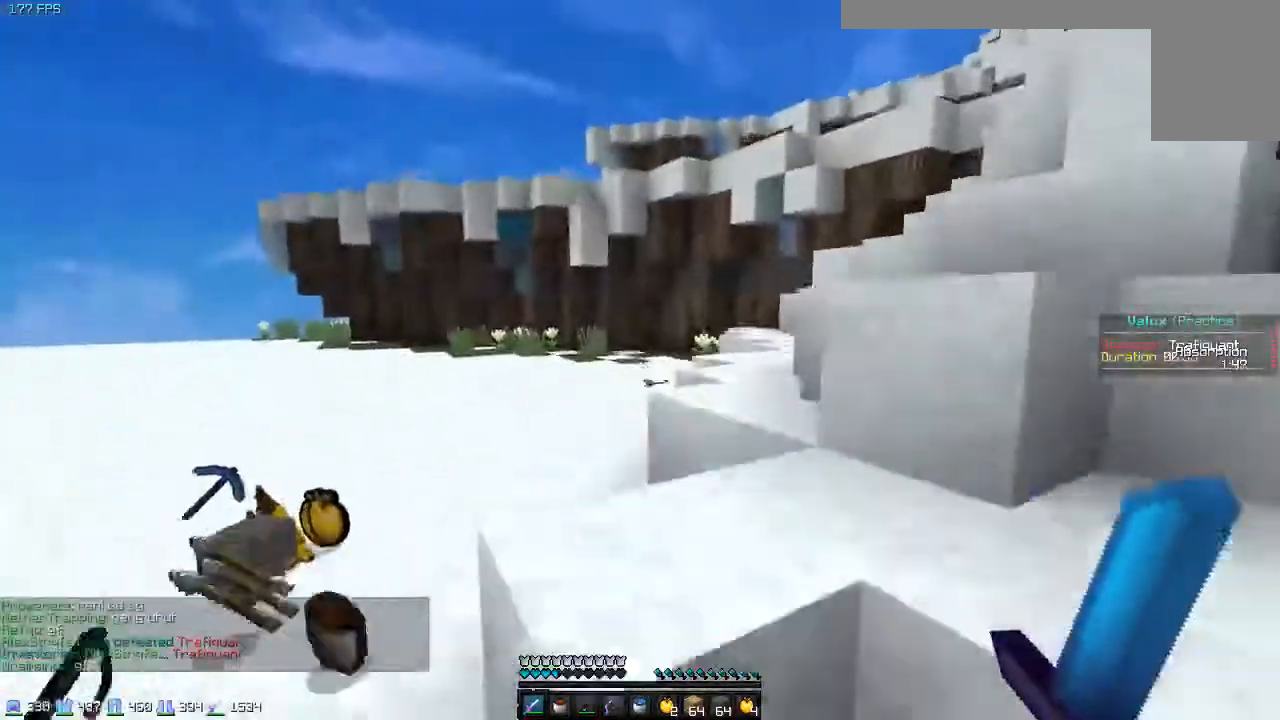
{"keys": ["a", "w"], "events": []}
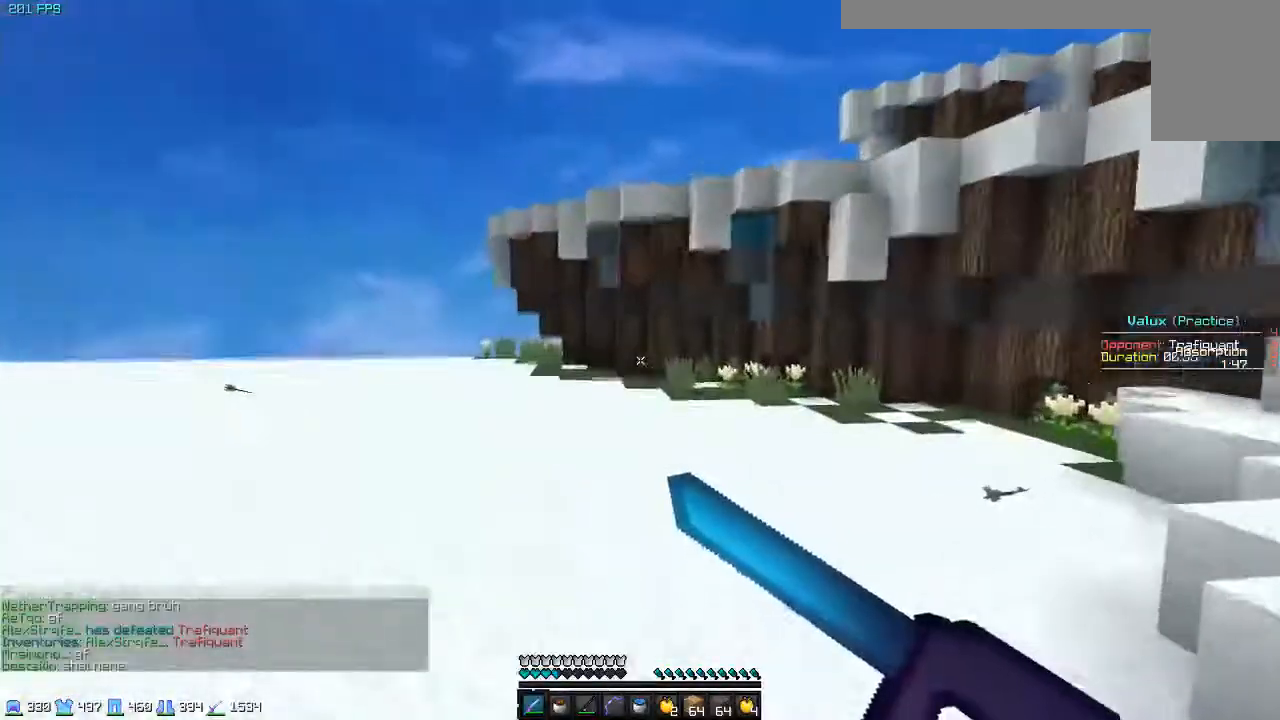
{"keys": ["a", "w"]}
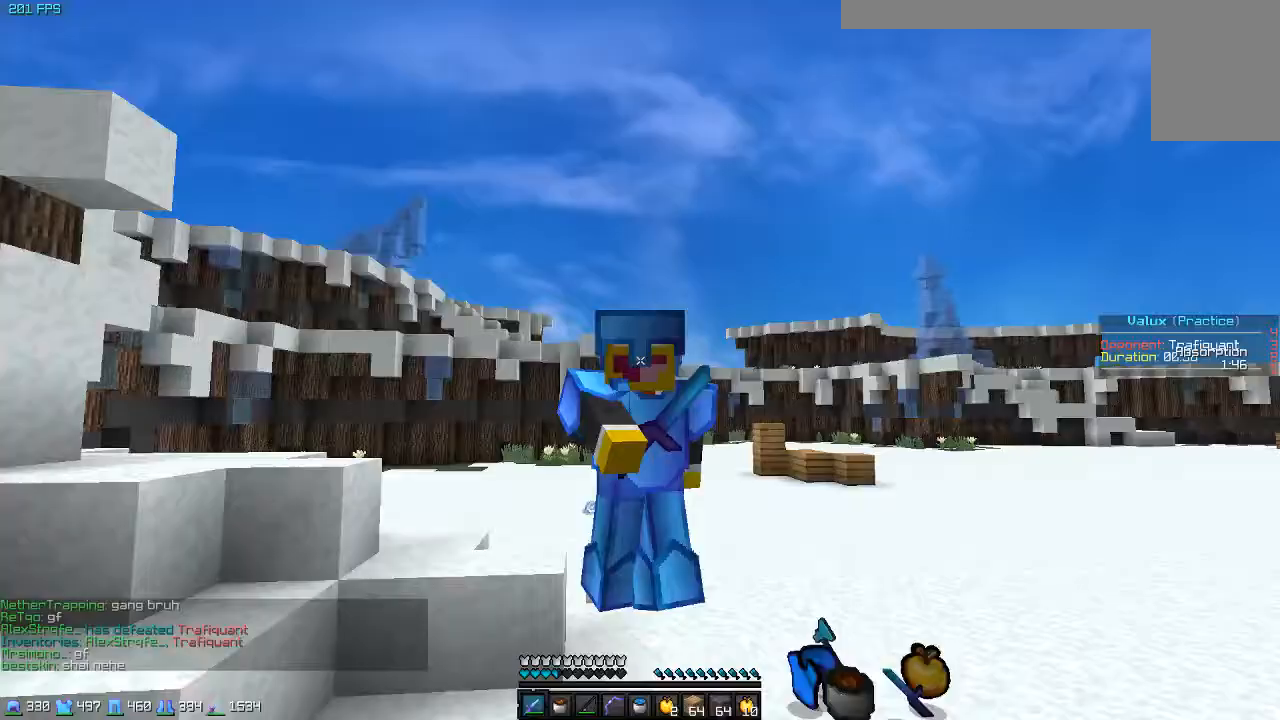
{"keys": ["a", "w"], "events": []}
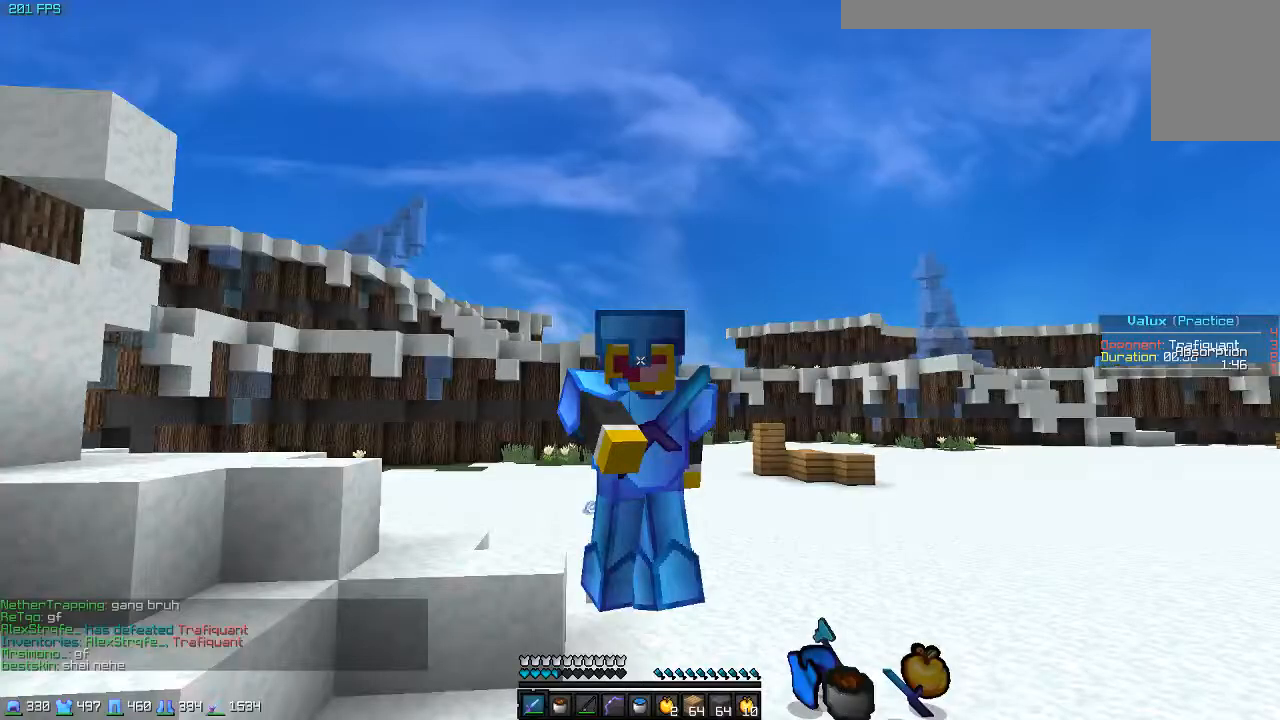
{"keys": ["a", "w"]}
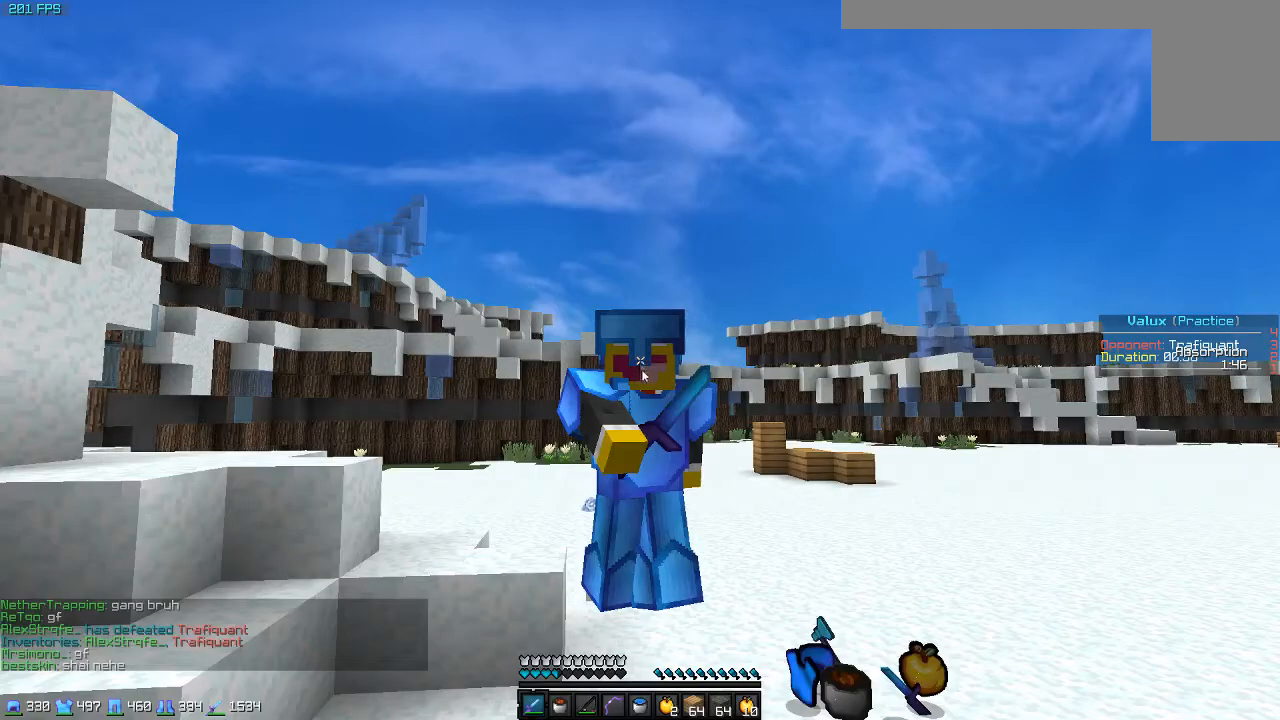
{"keys": ["w"], "events": [[100, "a", "up"], [100, "w", "up"], [233, "w", "down"]]}
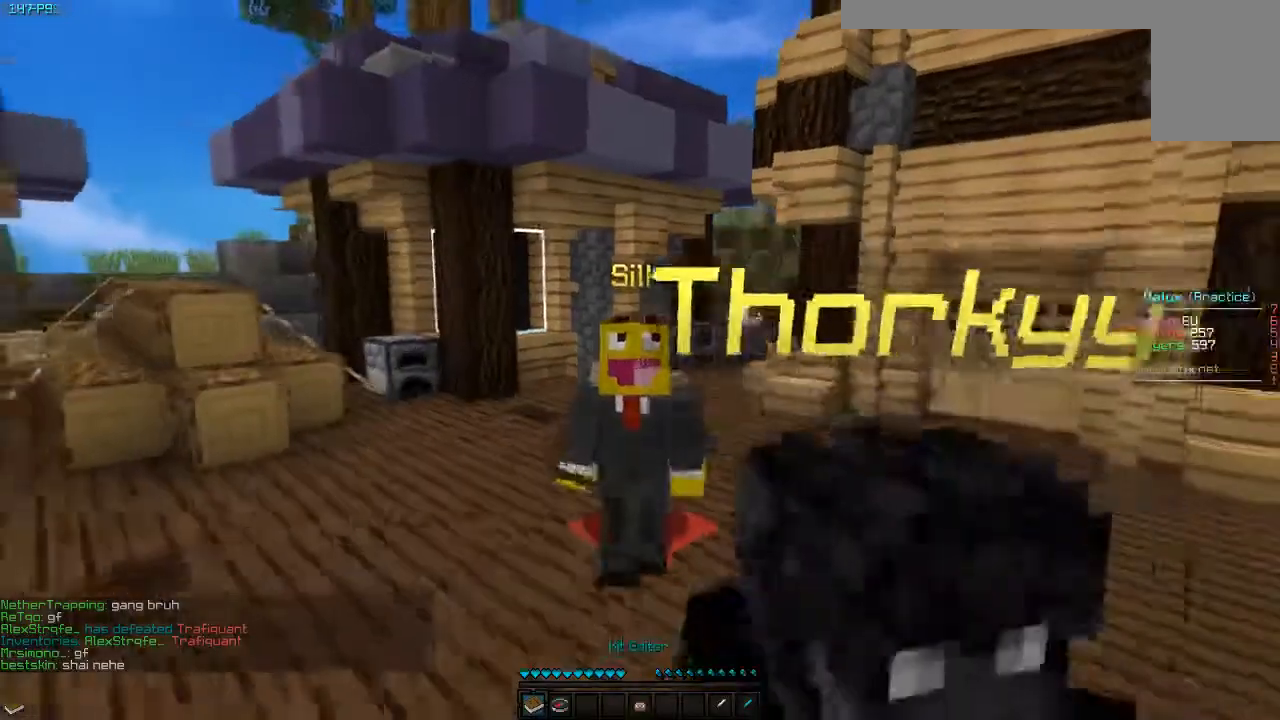
{"keys": ["w"], "events": []}
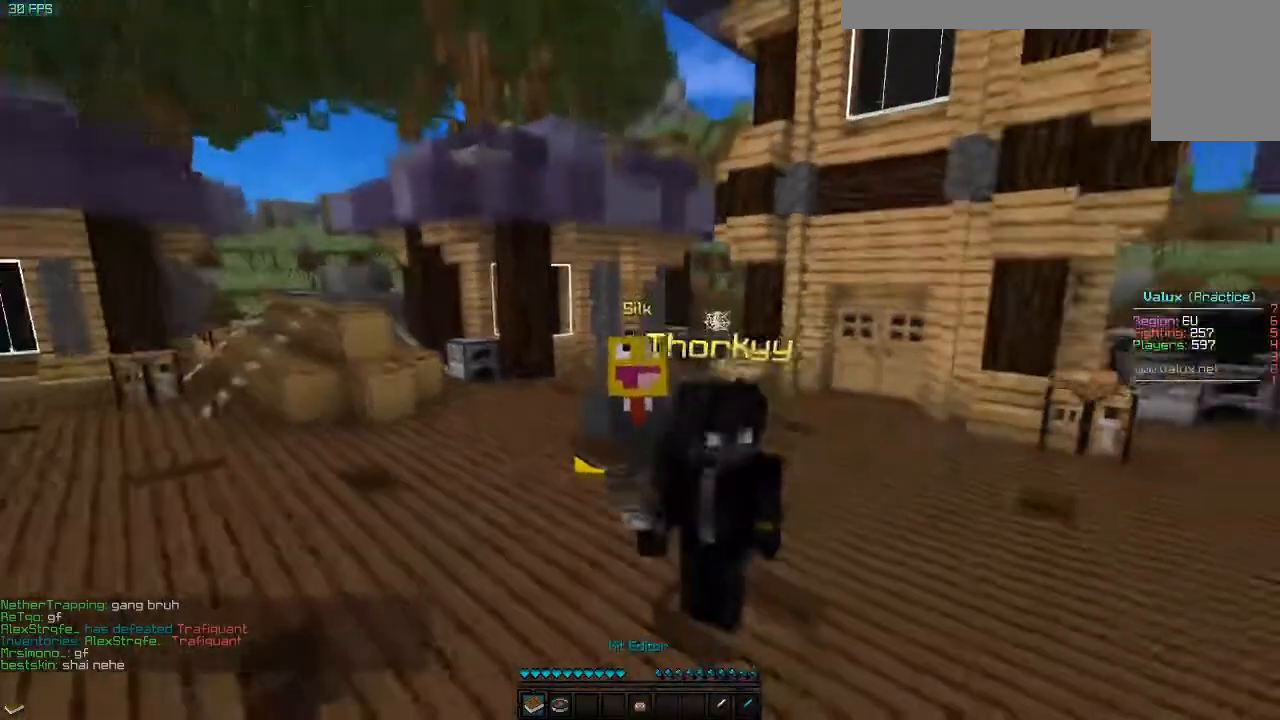
{"keys": ["w"], "events": []}
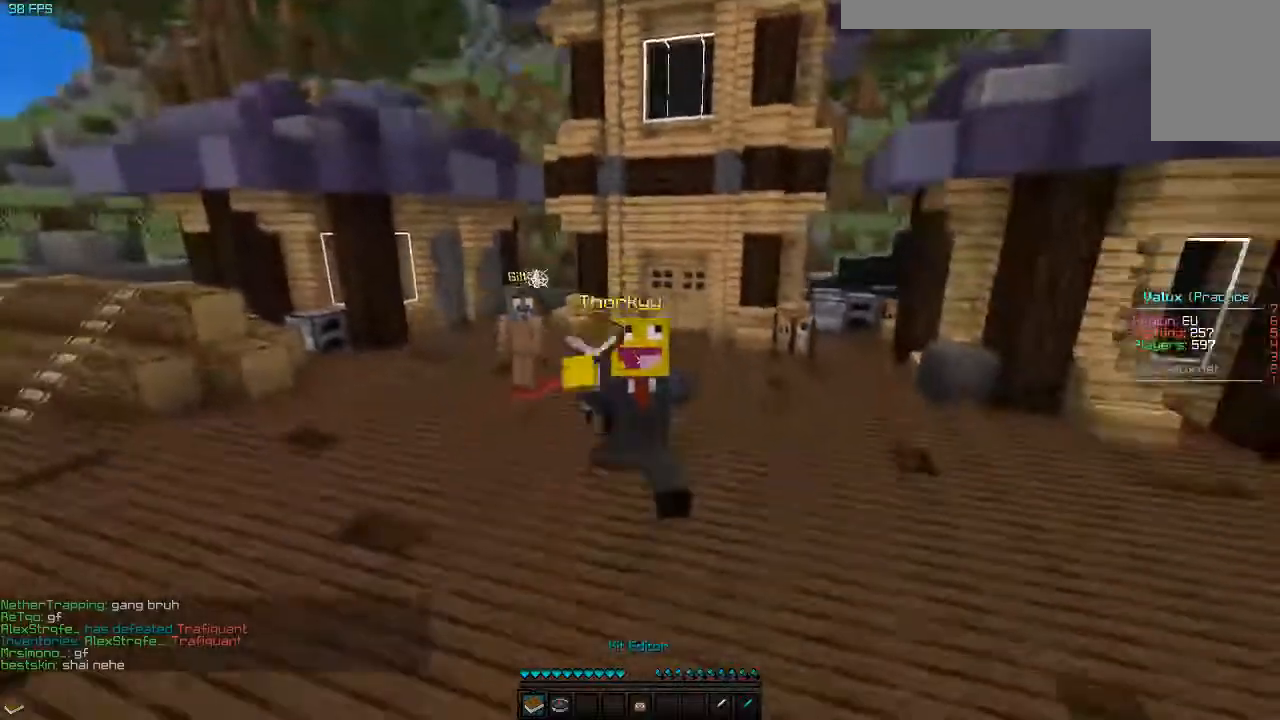
{"keys": [], "events": [[83, "w", "up"]]}